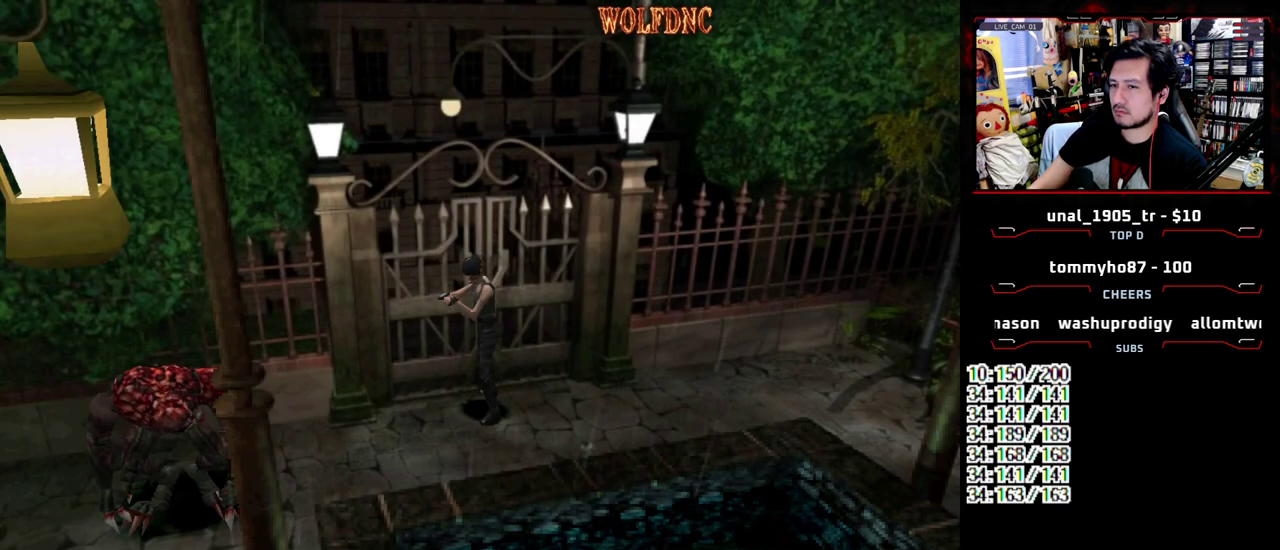
Gameplay with a controller (PlayStation layout); each line is a JSON object with the inputs held at the frame after it. "events" lists button and stick changes between this image and that frame as [ms after this image, input, new state], when the widget could be followed in between. Not read: L3 R3.
{"buttons": ["R2"], "events": []}
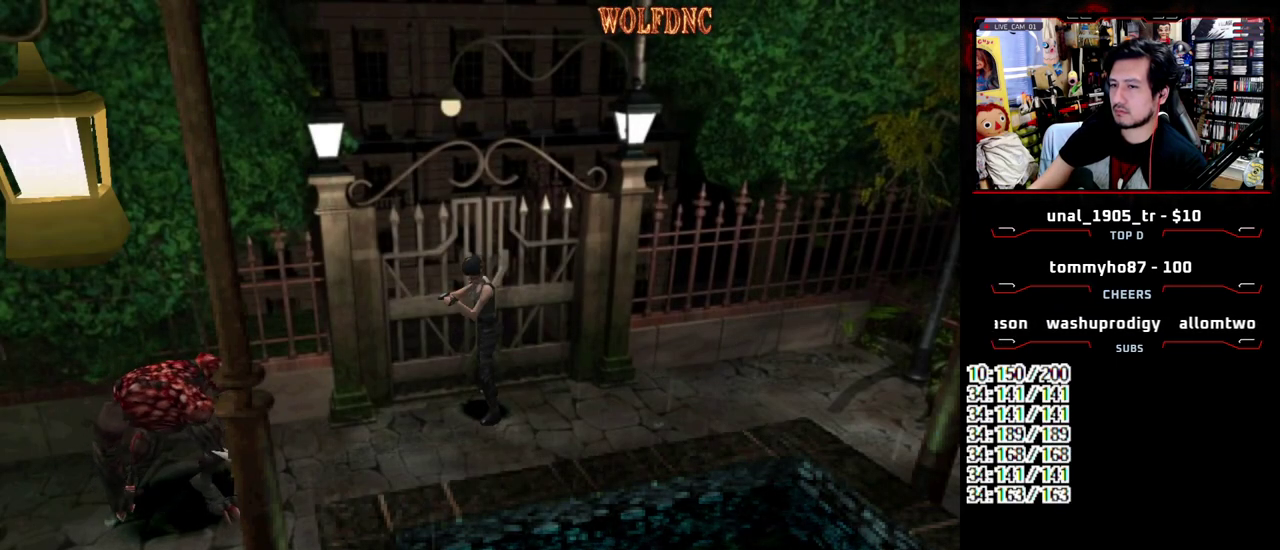
{"buttons": ["R2"], "events": []}
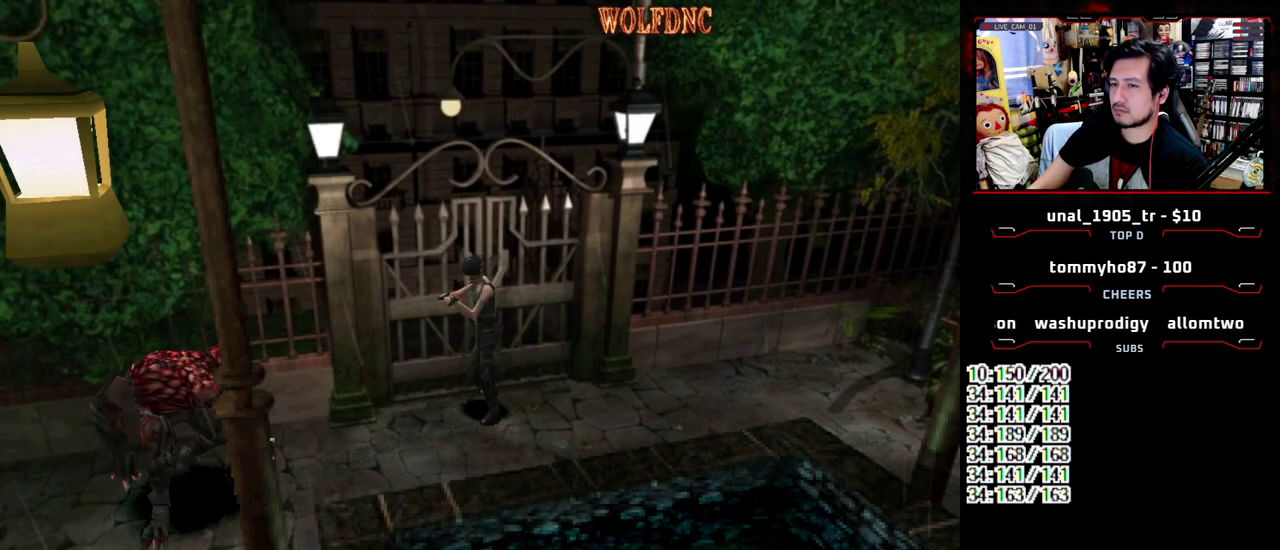
{"buttons": ["R2"], "events": [[283, "DPAD_UP", "down"], [383, "DPAD_UP", "up"], [433, "CROSS", "down"], [483, "CROSS", "up"]]}
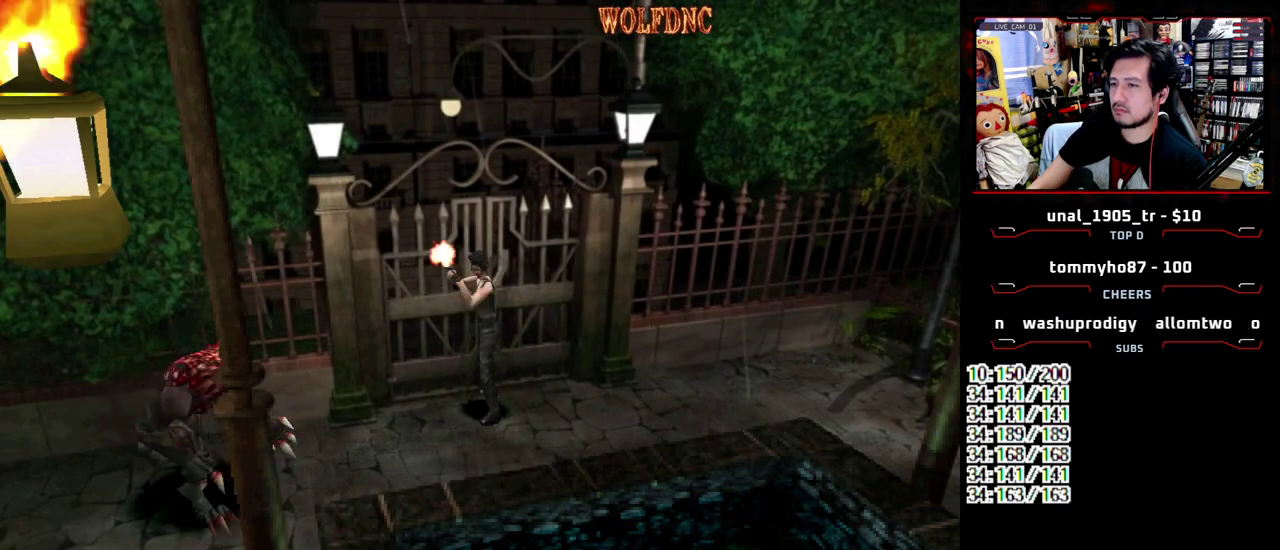
{"buttons": [], "events": [[117, "R2", "up"]]}
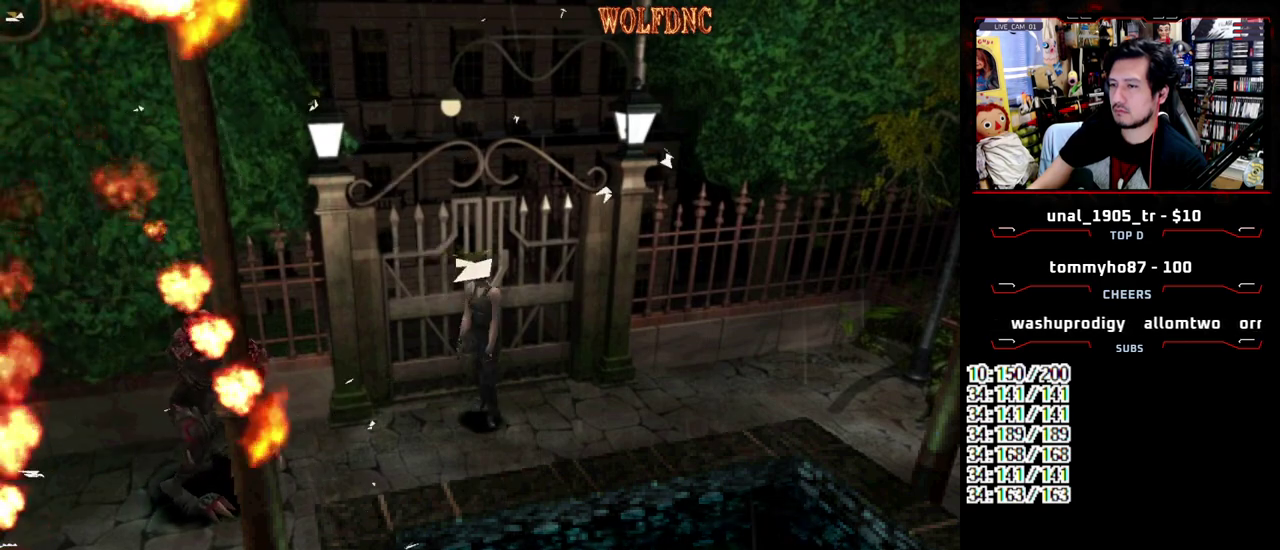
{"buttons": [], "events": []}
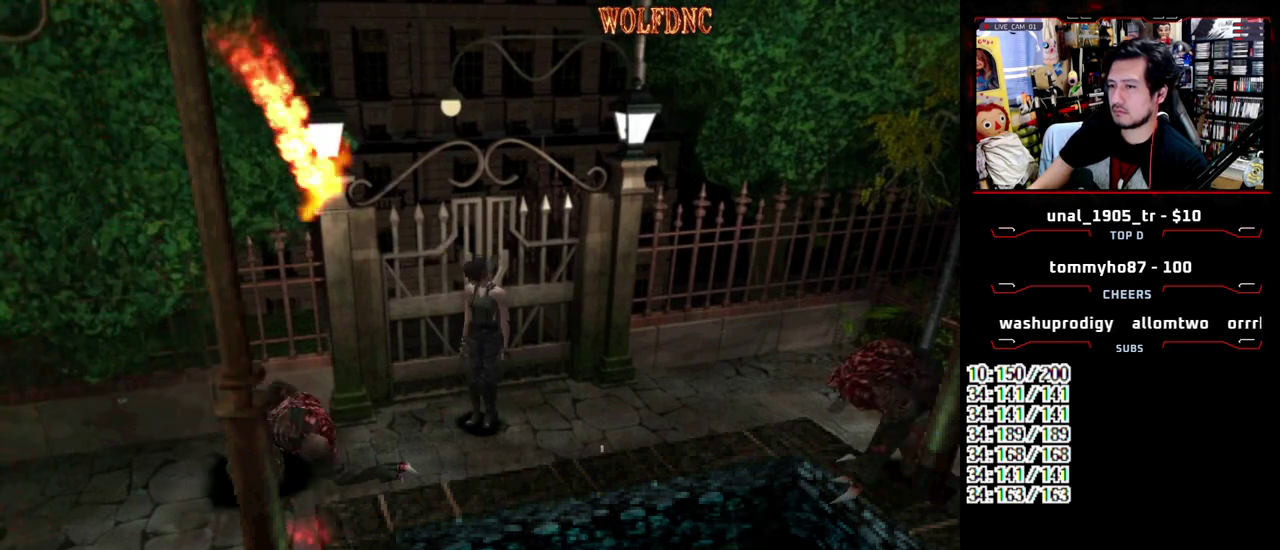
{"buttons": ["SQUARE", "DPAD_UP"], "events": [[200, "DPAD_UP", "down"], [200, "SQUARE", "down"]]}
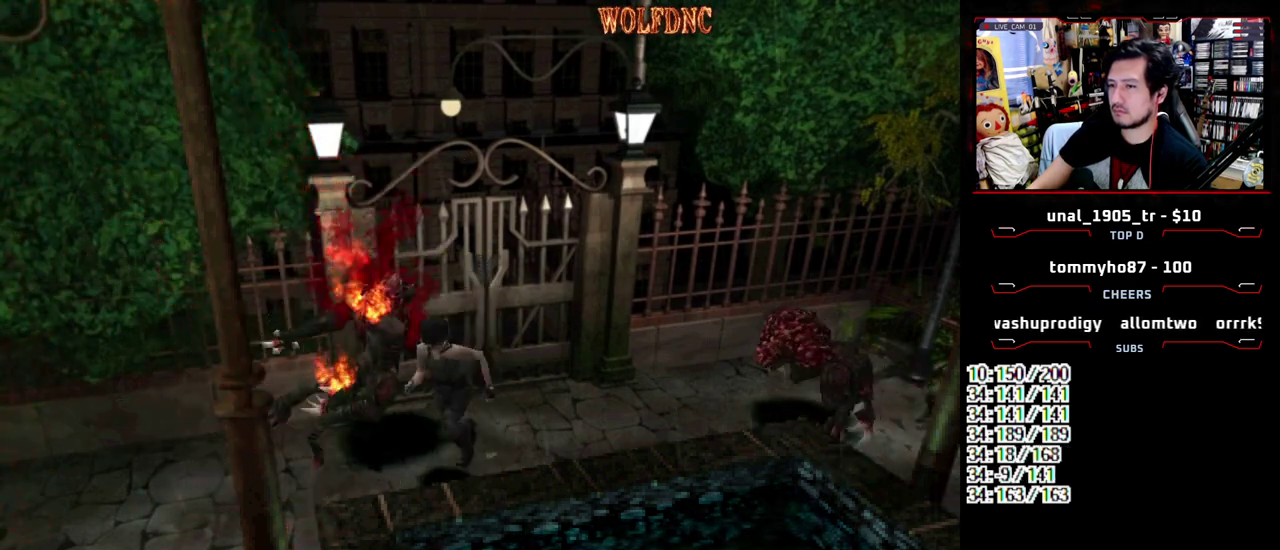
{"buttons": ["SQUARE", "DPAD_UP", "DPAD_LEFT"], "events": [[33, "DPAD_UP", "up"], [67, "SQUARE", "up"], [117, "DPAD_DOWN", "down"], [167, "SQUARE", "down"], [217, "DPAD_DOWN", "up"], [267, "SQUARE", "up"], [350, "DPAD_LEFT", "down"], [350, "DPAD_UP", "down"], [400, "SQUARE", "down"]]}
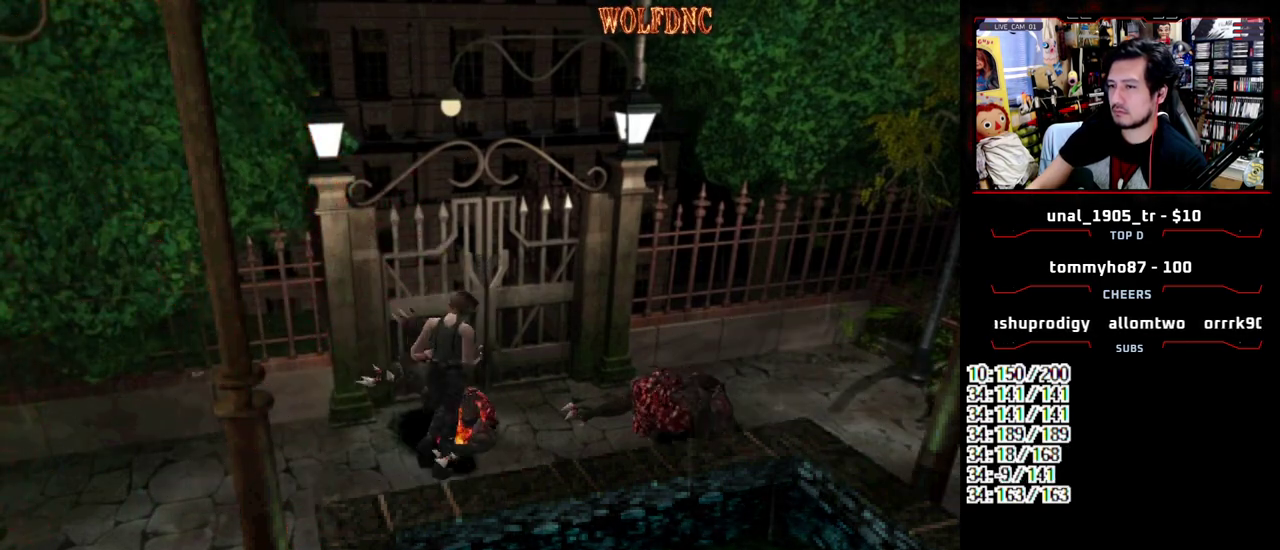
{"buttons": ["CROSS", "SQUARE", "DPAD_UP", "DPAD_RIGHT"], "events": [[183, "CROSS", "down"], [367, "DPAD_LEFT", "up"], [367, "DPAD_RIGHT", "down"]]}
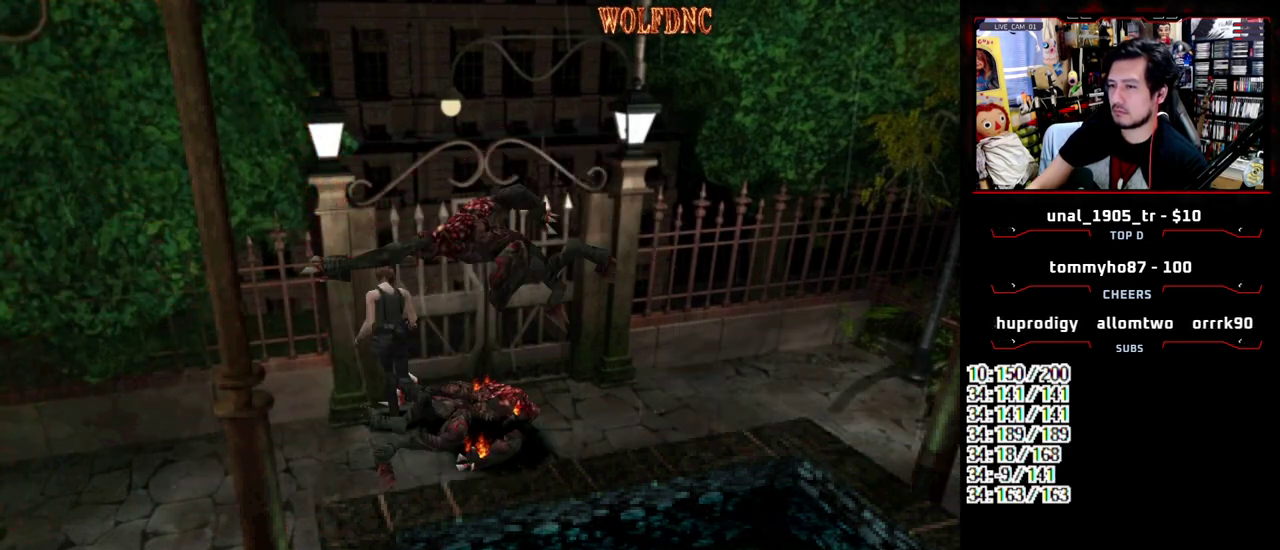
{"buttons": [], "events": [[383, "CROSS", "up"], [433, "SQUARE", "up"], [483, "DPAD_RIGHT", "up"], [483, "DPAD_UP", "up"]]}
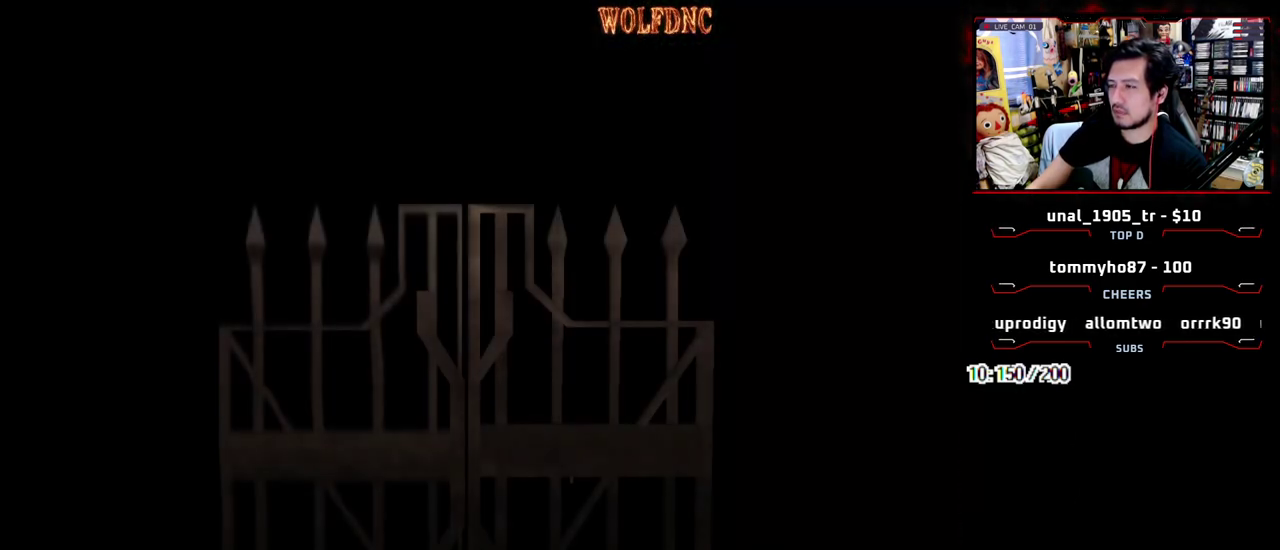
{"buttons": [], "events": []}
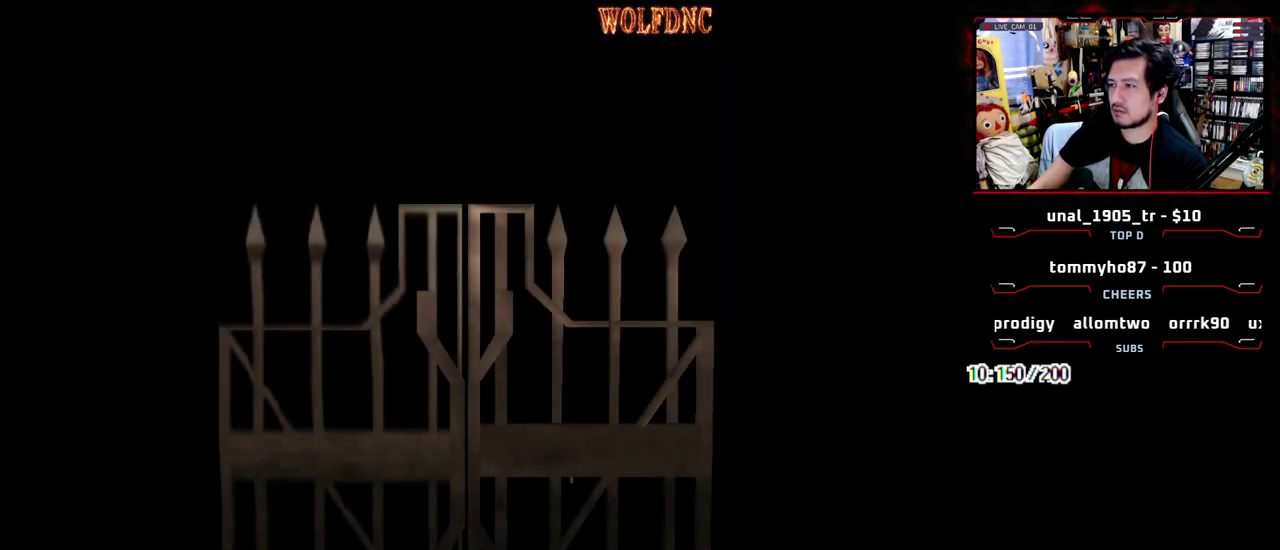
{"buttons": ["SQUARE", "DPAD_DOWN"], "events": [[183, "SELECT", "down"], [317, "DPAD_DOWN", "down"], [317, "SELECT", "up"], [417, "SQUARE", "down"]]}
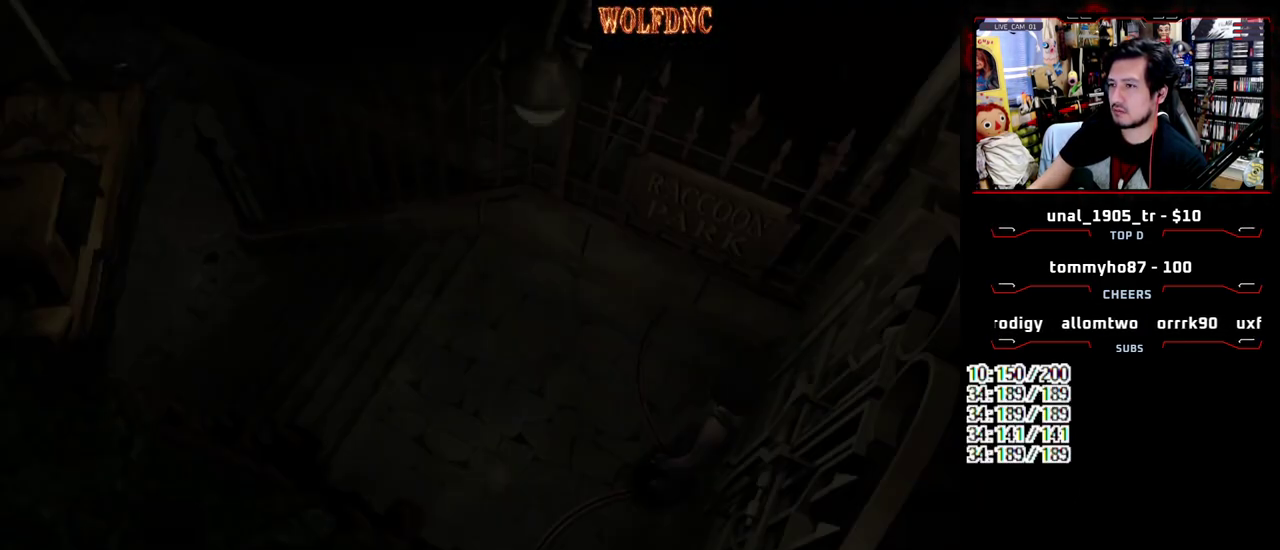
{"buttons": [], "events": [[50, "CROSS", "down"], [150, "CROSS", "up"], [150, "SQUARE", "up"], [200, "CROSS", "down"], [250, "DPAD_DOWN", "up"], [283, "CROSS", "up"], [333, "CROSS", "down"], [433, "CROSS", "up"]]}
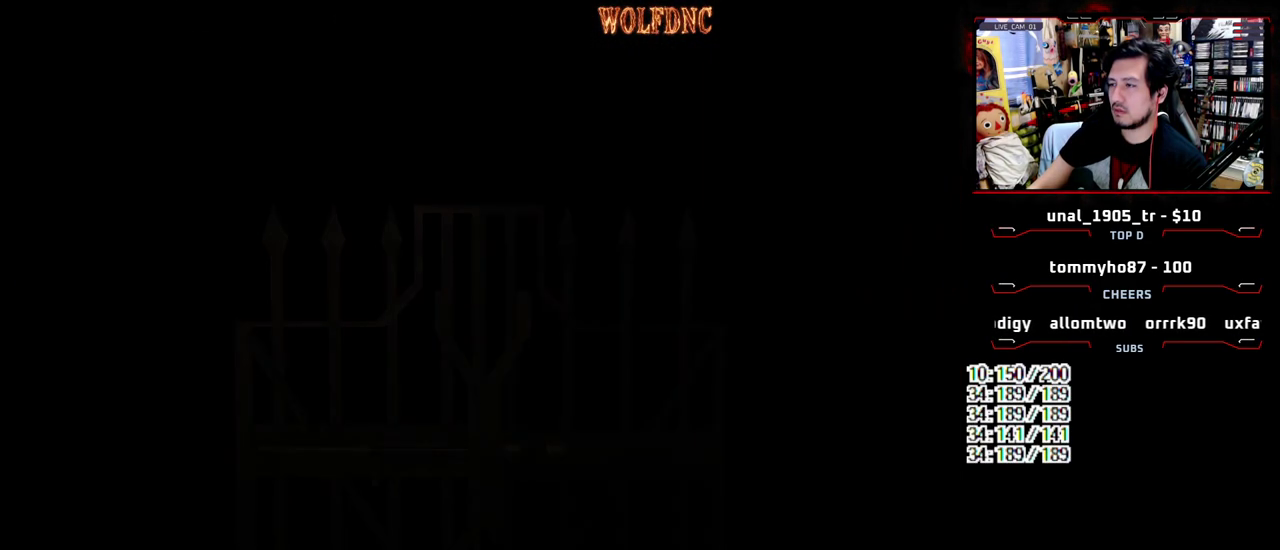
{"buttons": [], "events": []}
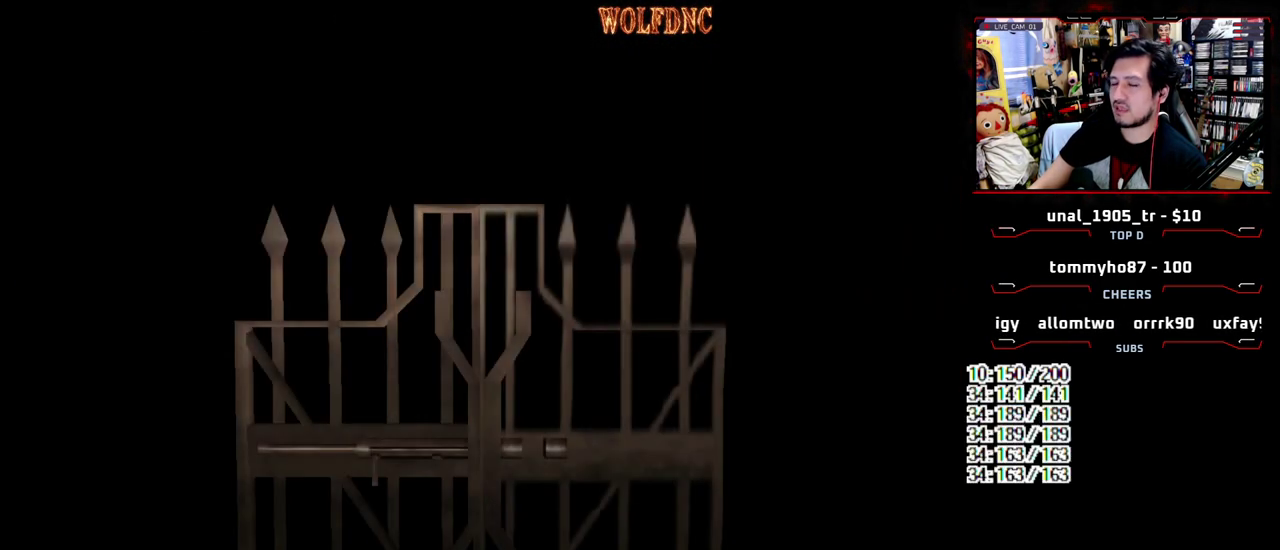
{"buttons": [], "events": []}
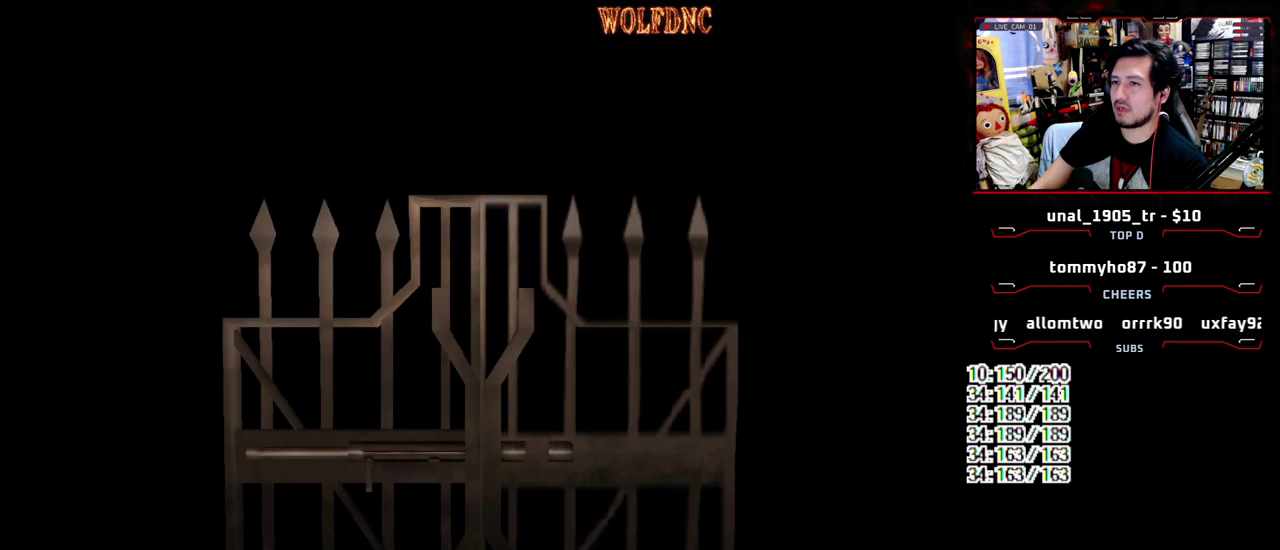
{"buttons": [], "events": [[333, "CIRCLE", "down"], [433, "CIRCLE", "up"]]}
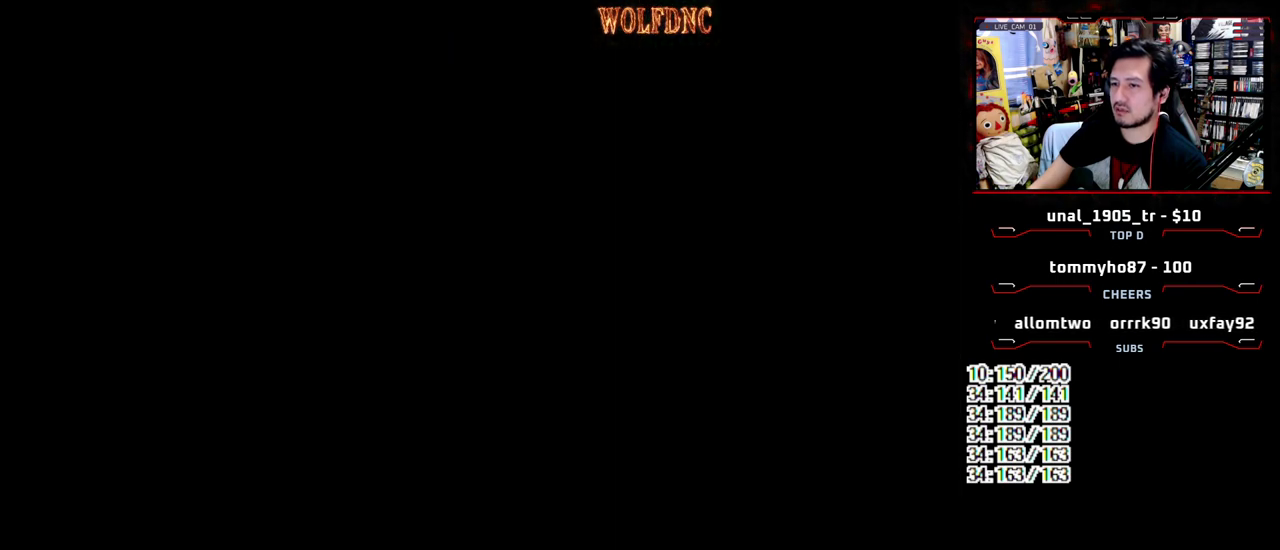
{"buttons": [], "events": [[400, "DPAD_RIGHT", "down"], [500, "DPAD_RIGHT", "up"]]}
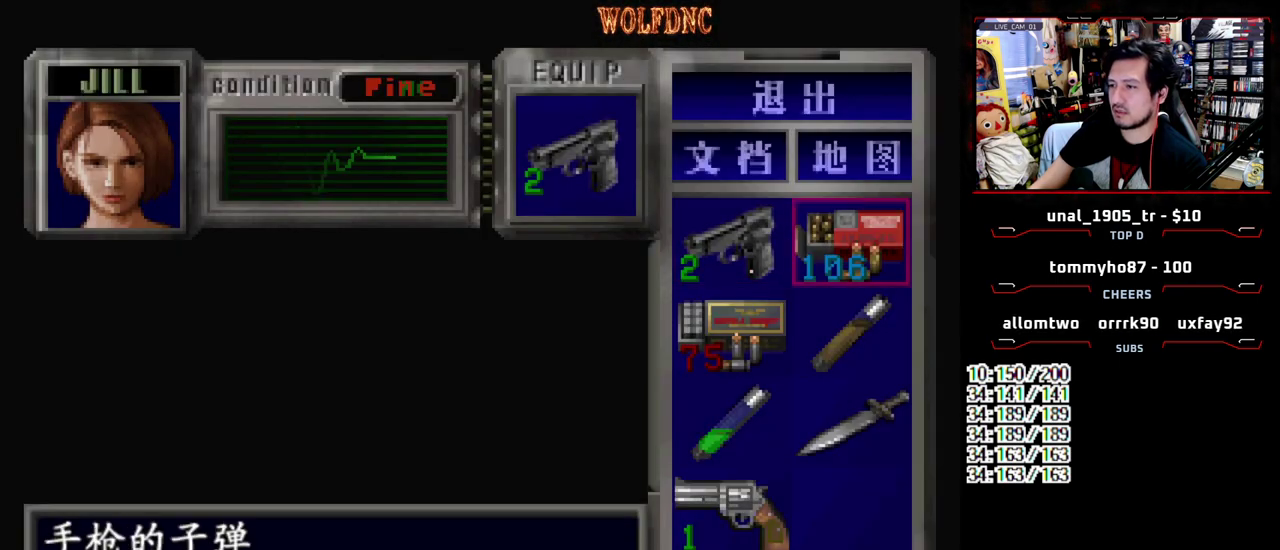
{"buttons": [], "events": [[233, "DPAD_LEFT", "down"], [317, "CROSS", "down"], [367, "DPAD_LEFT", "up"], [467, "CROSS", "up"]]}
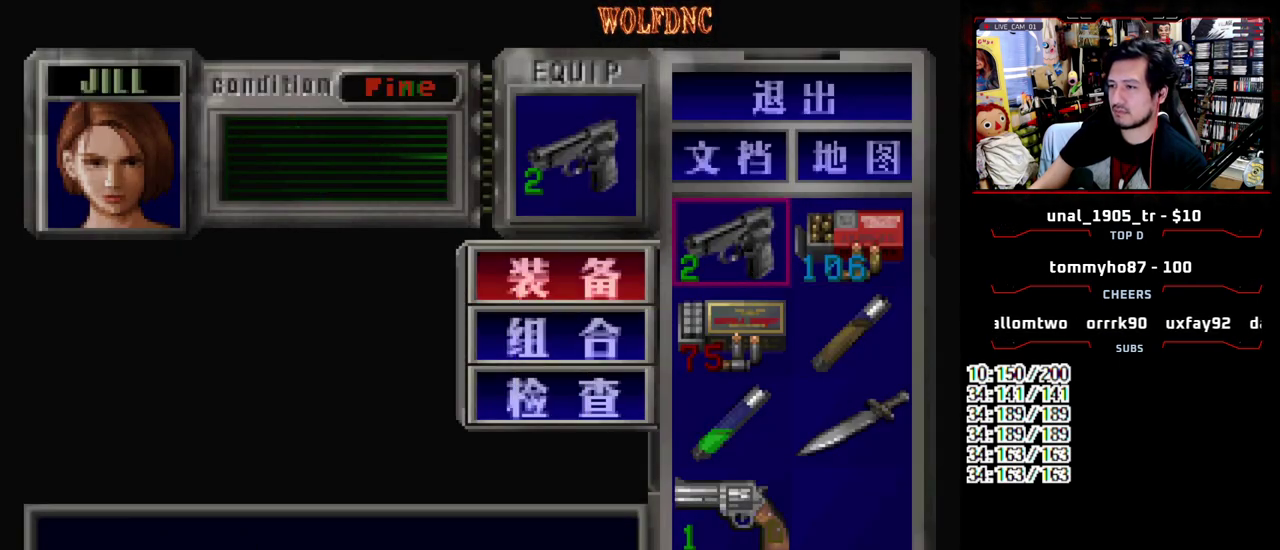
{"buttons": ["DPAD_DOWN"], "events": [[17, "DPAD_DOWN", "down"], [100, "CROSS", "down"], [100, "DPAD_DOWN", "up"], [150, "CROSS", "up"], [200, "DPAD_RIGHT", "down"], [250, "CROSS", "down"], [283, "DPAD_RIGHT", "up"], [333, "CROSS", "up"], [433, "DPAD_DOWN", "down"]]}
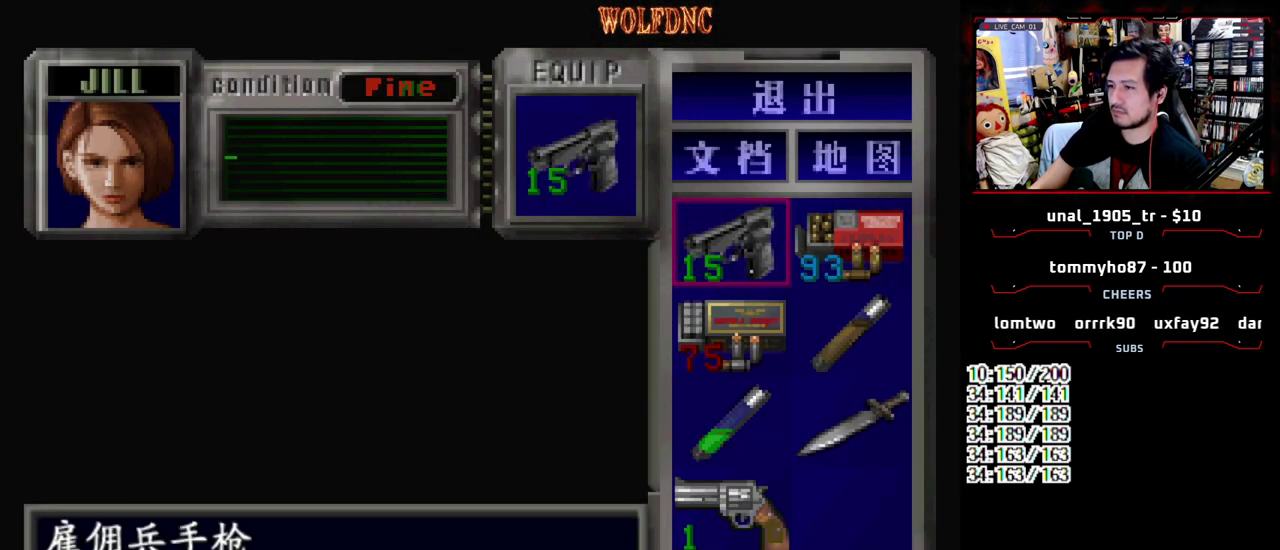
{"buttons": []}
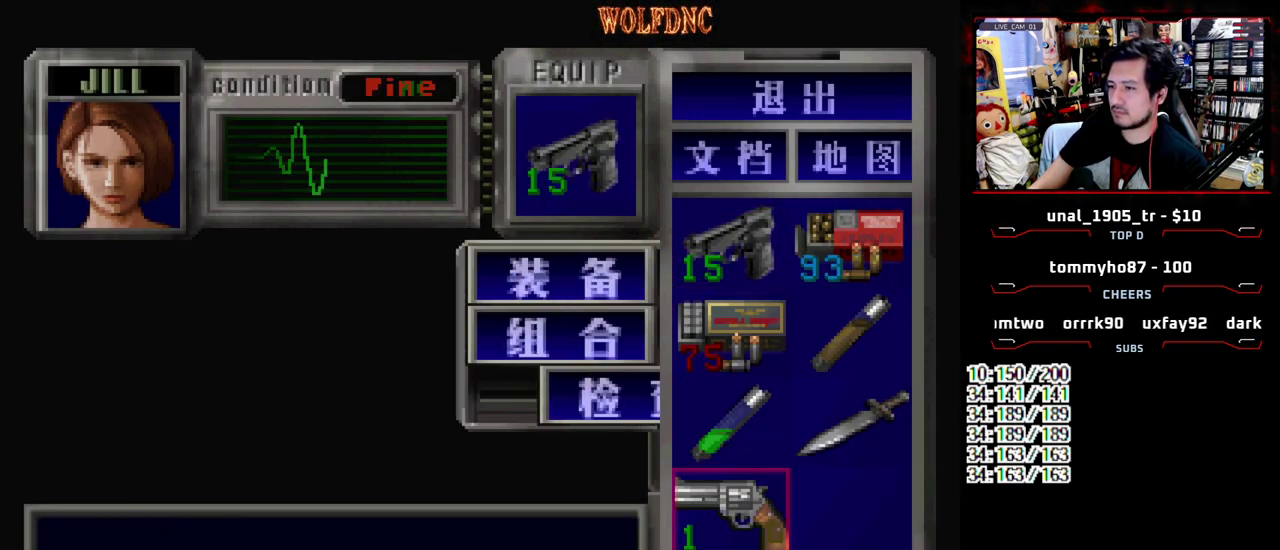
{"buttons": []}
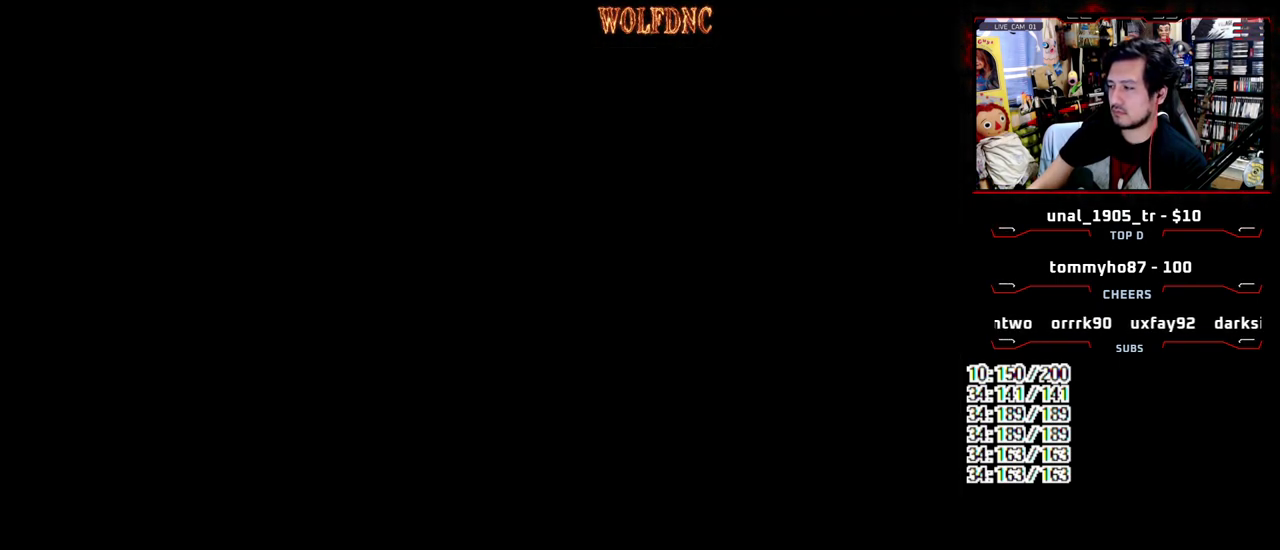
{"buttons": ["R1"], "events": [[283, "R1", "down"]]}
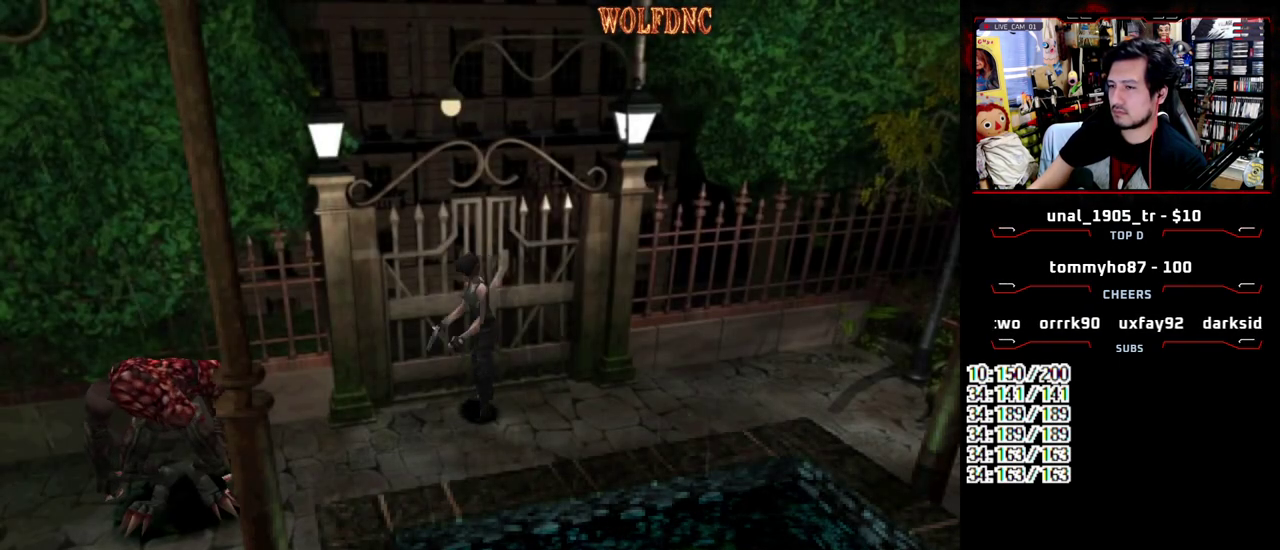
{"buttons": [], "events": [[117, "CROSS", "down"], [350, "CROSS", "up"], [350, "R1", "up"]]}
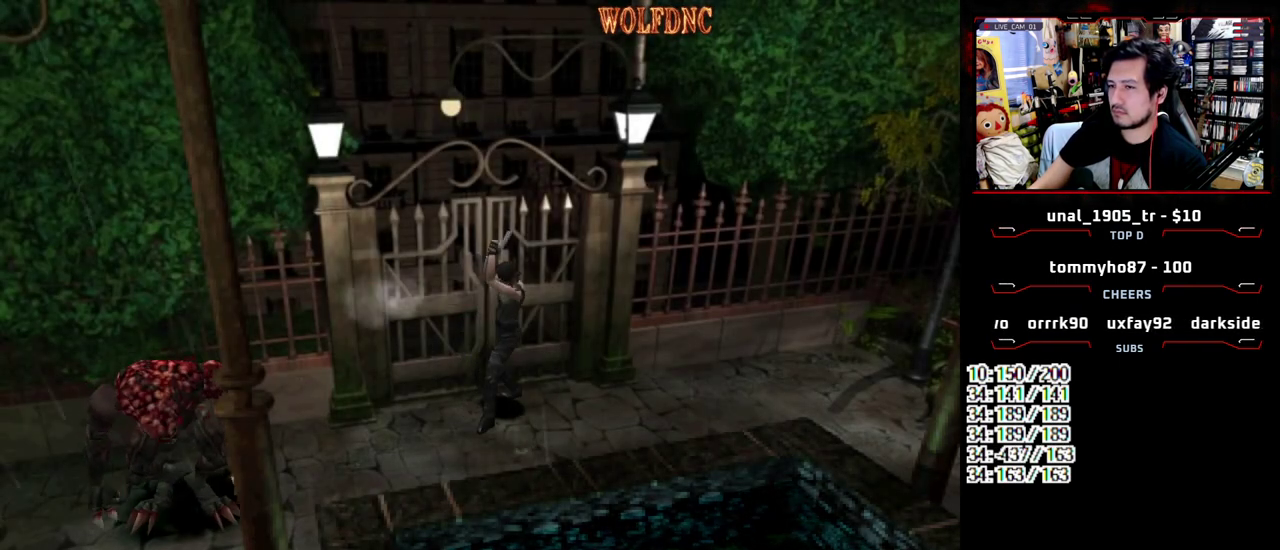
{"buttons": [], "events": []}
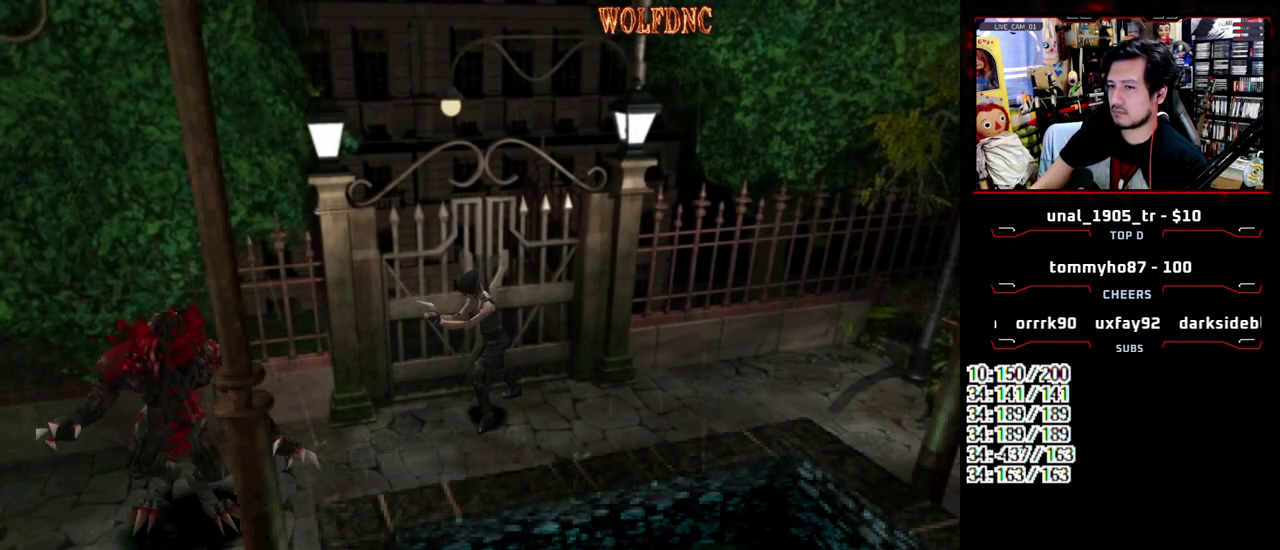
{"buttons": ["DPAD_RIGHT"], "events": [[50, "DPAD_RIGHT", "down"]]}
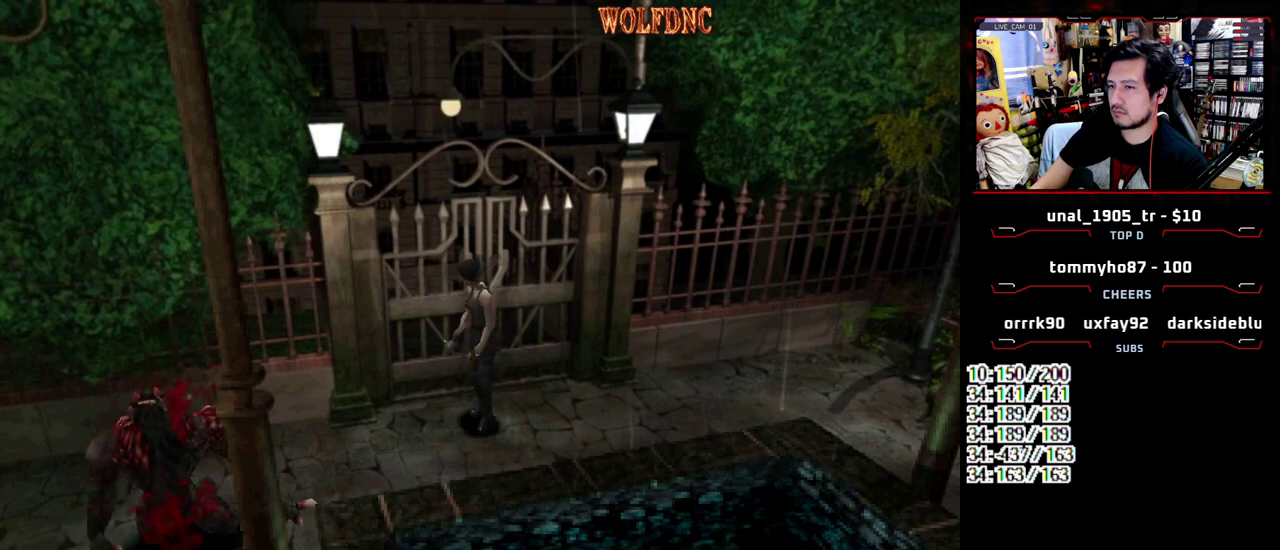
{"buttons": [], "events": [[350, "DPAD_LEFT", "down"], [350, "DPAD_RIGHT", "up"], [500, "DPAD_LEFT", "up"]]}
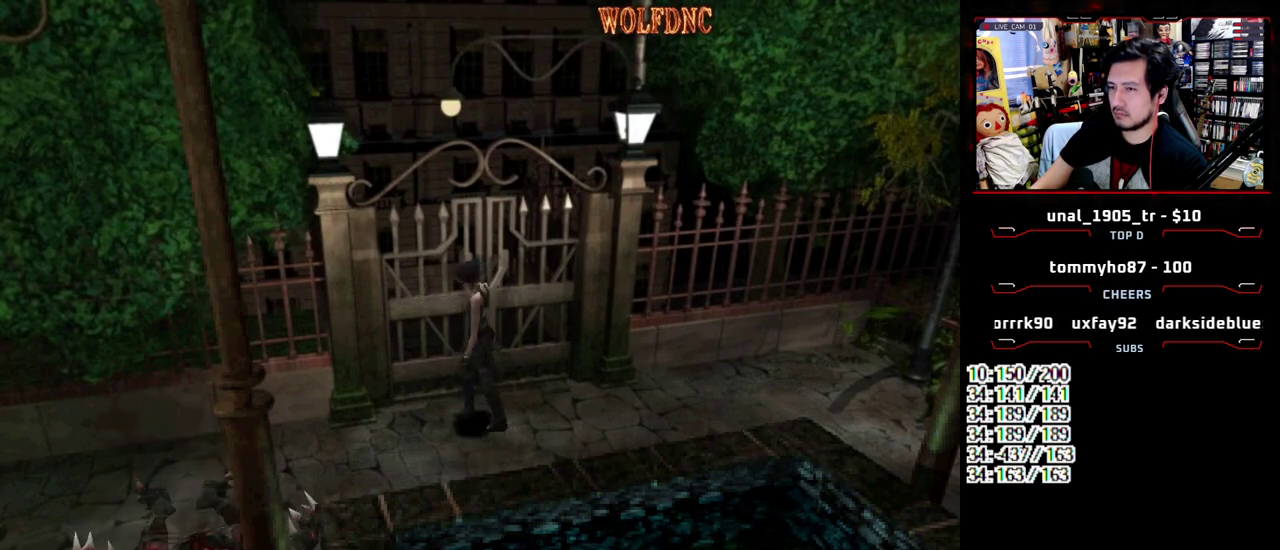
{"buttons": ["DPAD_UP", "DPAD_RIGHT"], "events": [[133, "CROSS", "down"], [133, "DPAD_RIGHT", "down"], [233, "CROSS", "up"], [267, "DPAD_UP", "down"], [317, "CROSS", "down"], [367, "CROSS", "up"], [417, "CROSS", "down"], [500, "CROSS", "up"]]}